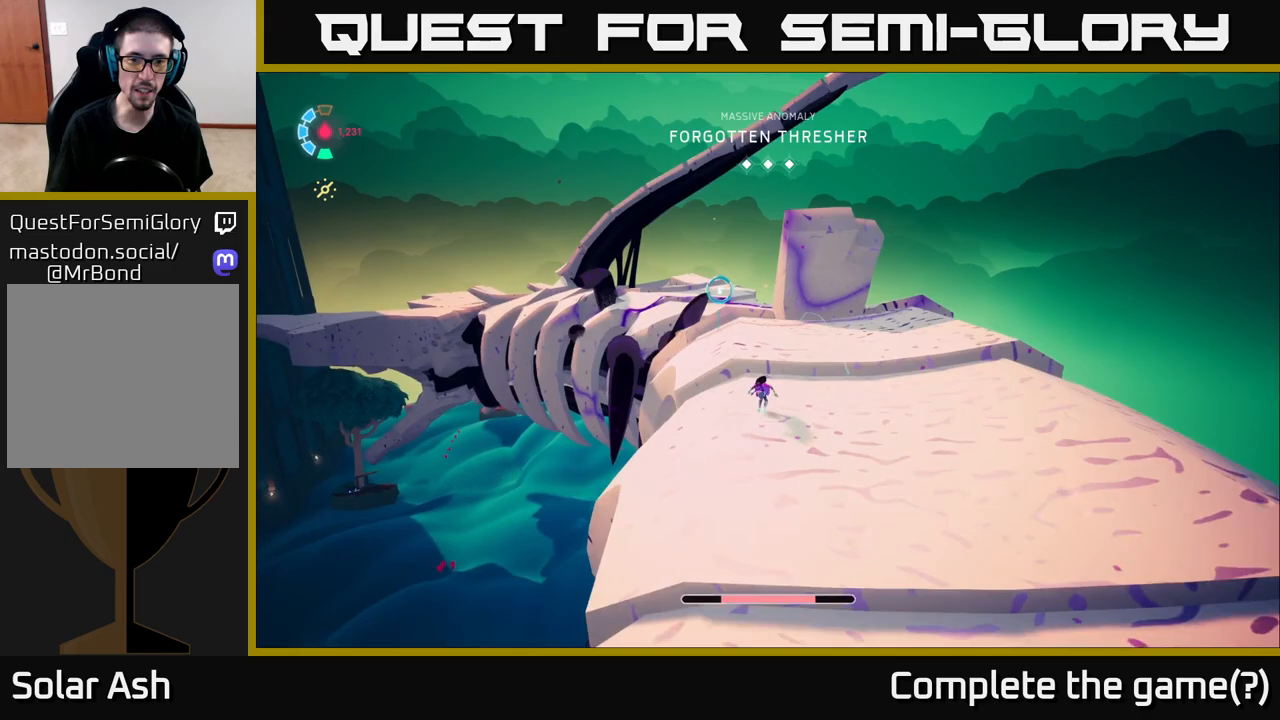
Gameplay with a controller (Xbox layout); each line is a JSON object with the inputs held at the frame after it. "events" lists button and stick changes between this image and that frame as [ms after this image, input, new state], when the widget could be followed in between.
{"buttons": ["L2"], "left_stick": "up", "right_stick": "center", "events": [[117, "left_stick", "up"], [133, "right_stick", "left"], [350, "R2", "up"], [350, "right_stick", "center"]]}
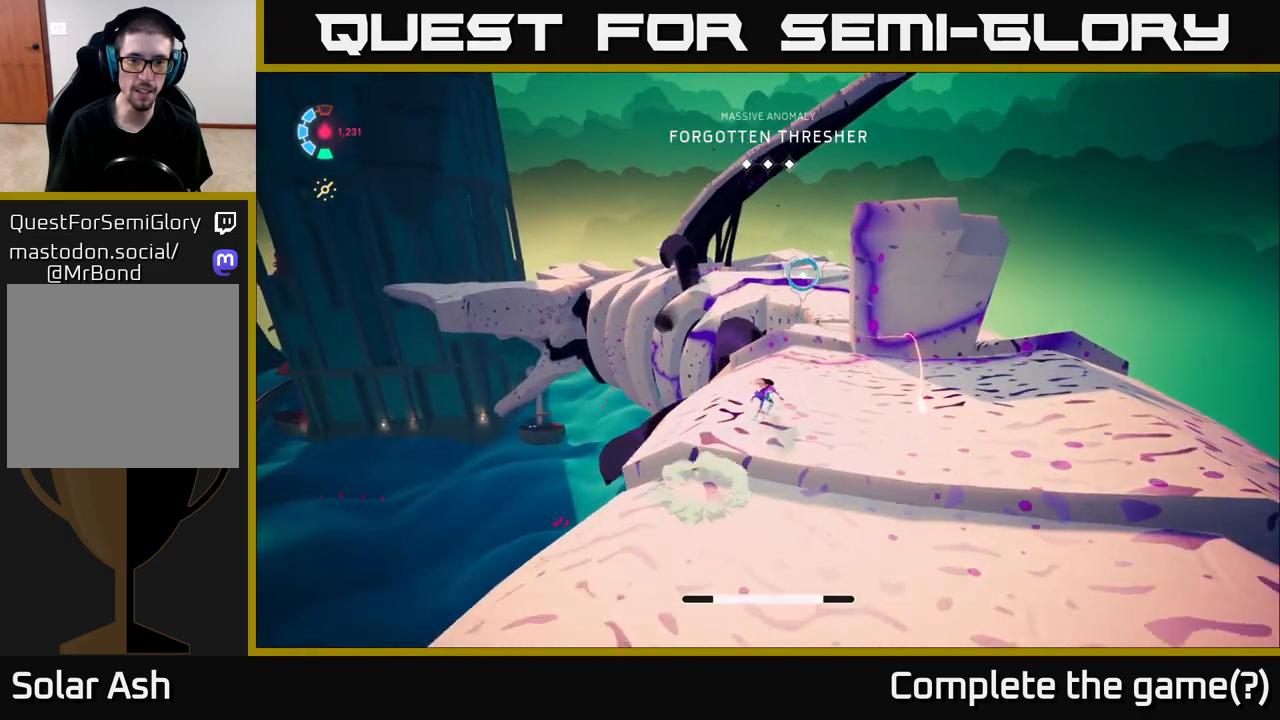
{"buttons": ["A", "L2"], "left_stick": "up", "right_stick": "center", "events": [[350, "A", "down"]]}
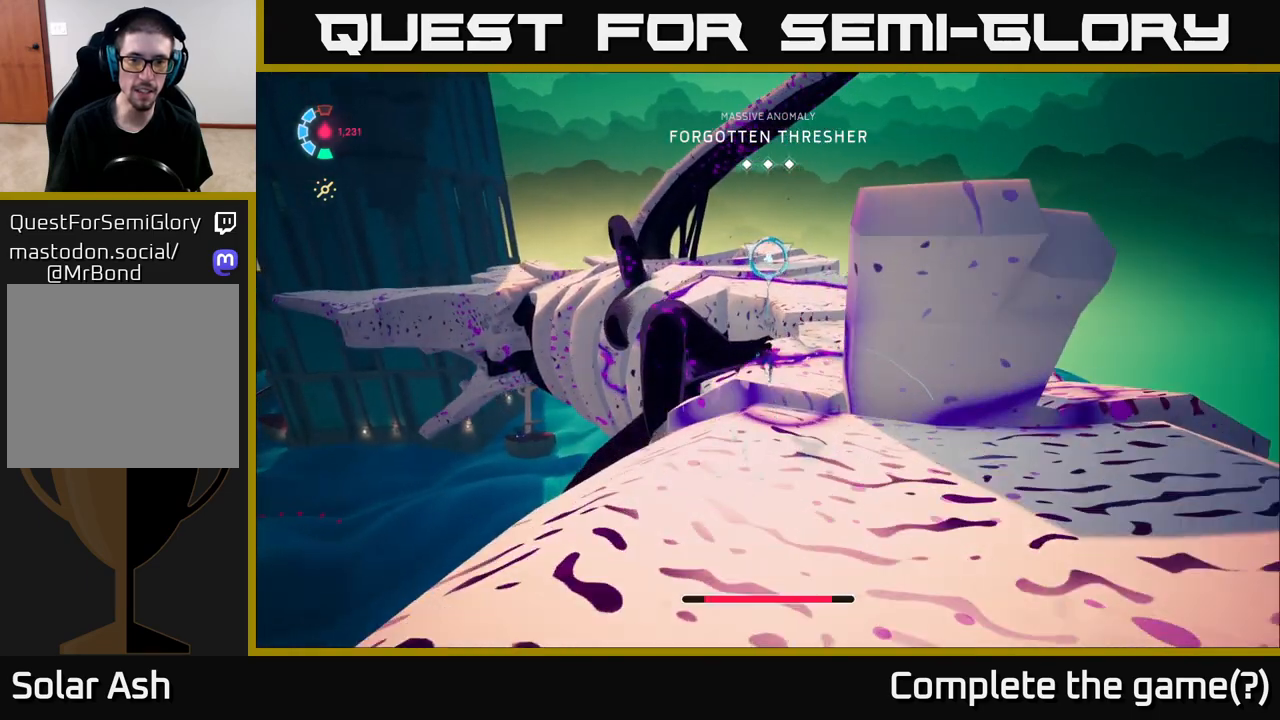
{"buttons": ["L2"], "left_stick": "up", "right_stick": "center", "events": [[200, "A", "up"], [233, "B", "down"], [350, "B", "up"]]}
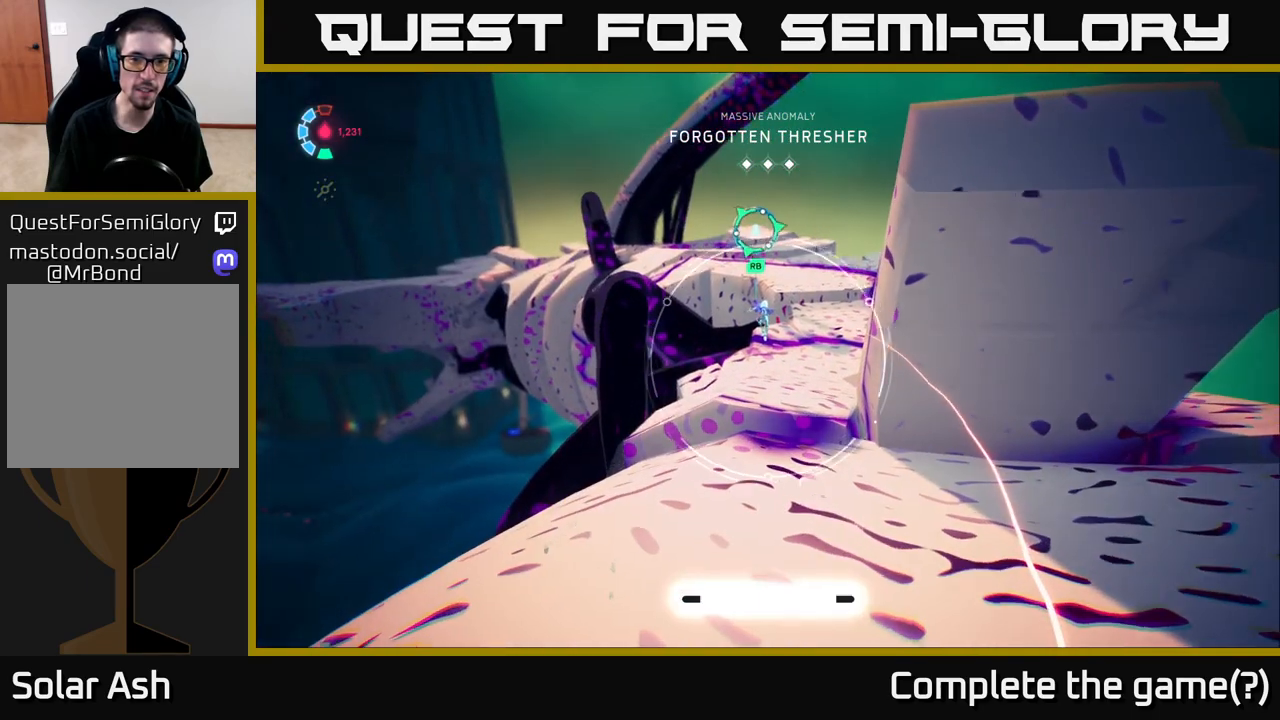
{"buttons": ["L2"], "left_stick": "up", "right_stick": "center", "events": [[33, "right_stick", "up"], [67, "R1", "down"], [117, "right_stick", "center"], [200, "R1", "up"]]}
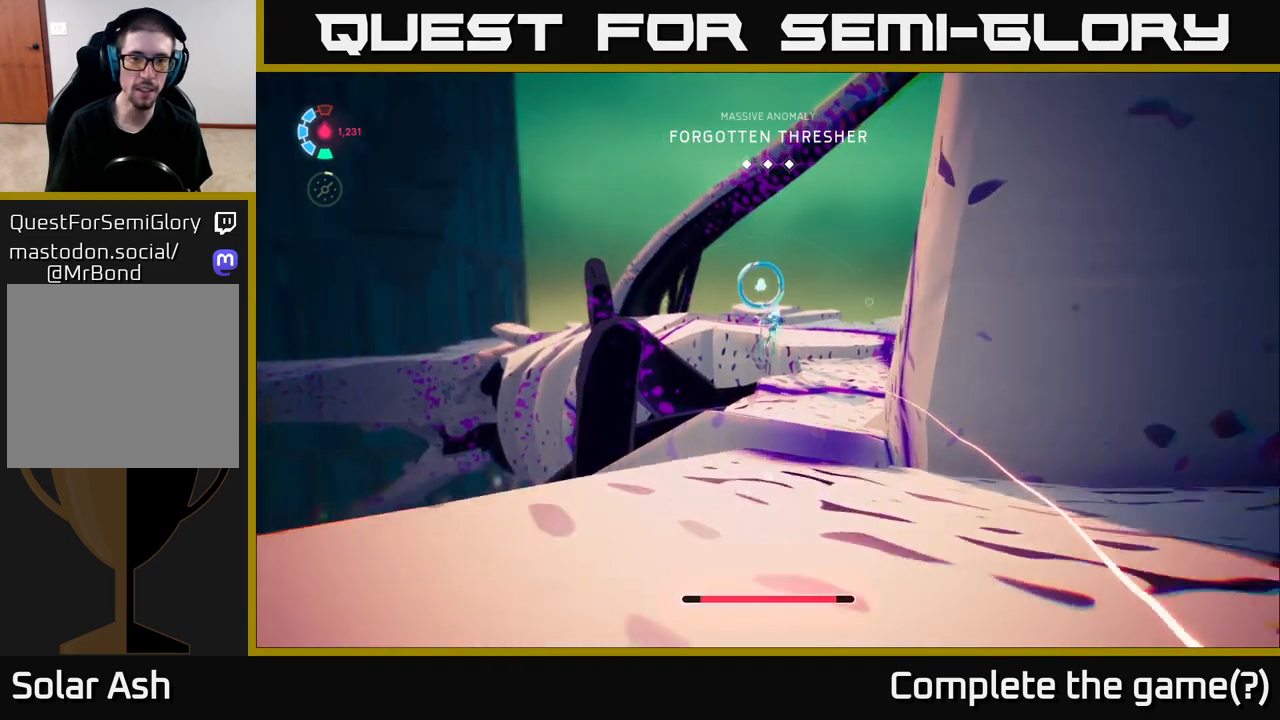
{"buttons": ["L2"], "left_stick": "up", "right_stick": "center", "events": [[67, "right_stick", "down-left"], [350, "right_stick", "center"]]}
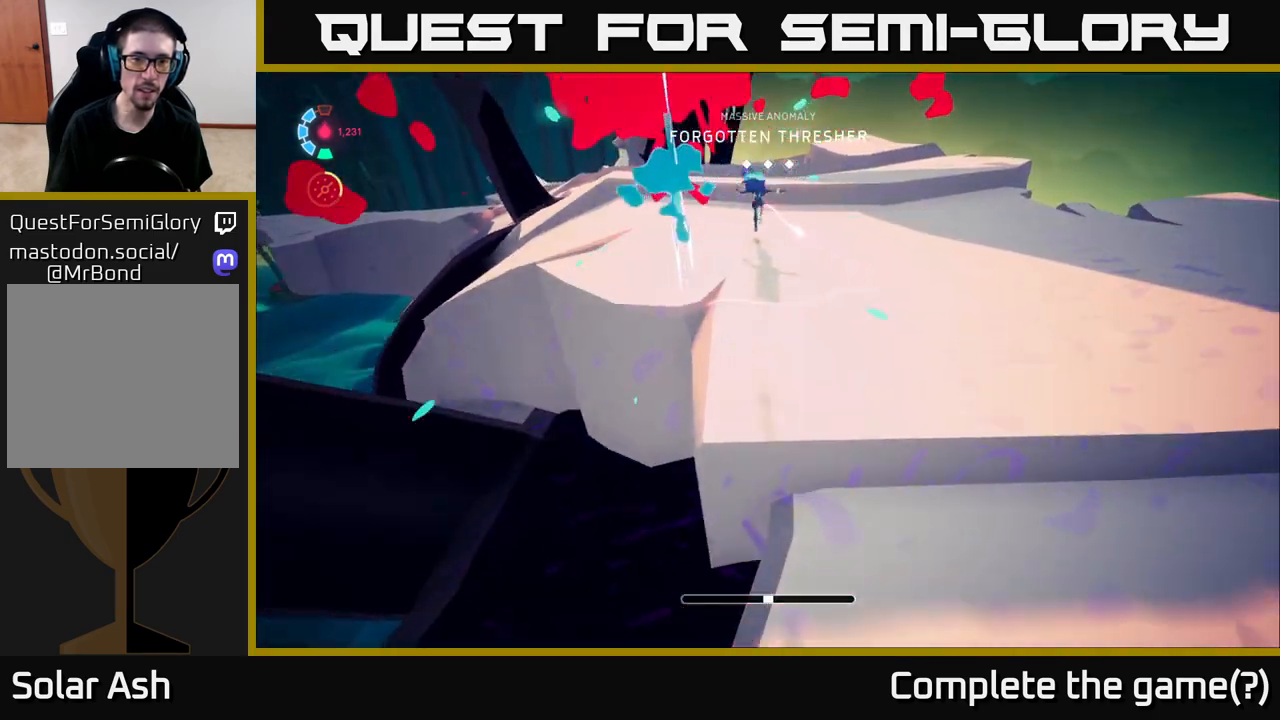
{"buttons": ["L2"], "left_stick": "up", "right_stick": "center", "events": [[117, "left_stick", "up-left"], [317, "right_stick", "up-left"], [367, "right_stick", "center"], [400, "left_stick", "up"]]}
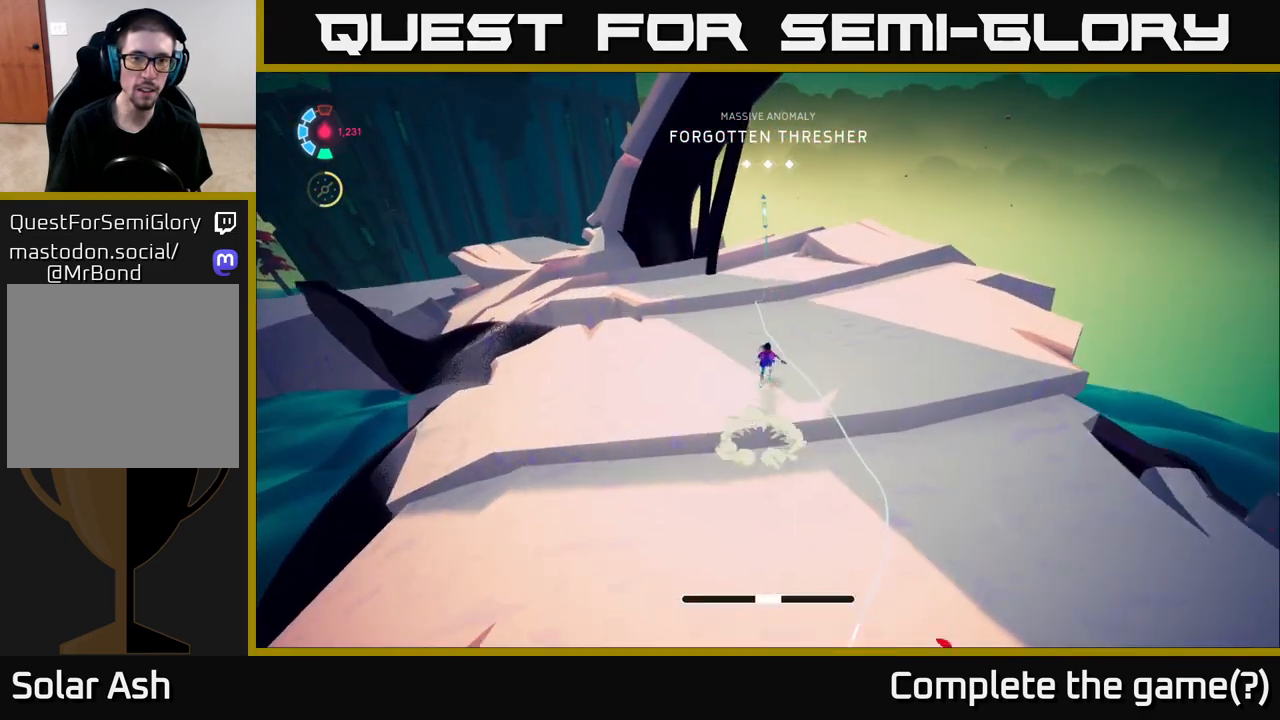
{"buttons": ["A", "L2"], "left_stick": "up", "right_stick": "center", "events": [[417, "A", "down"]]}
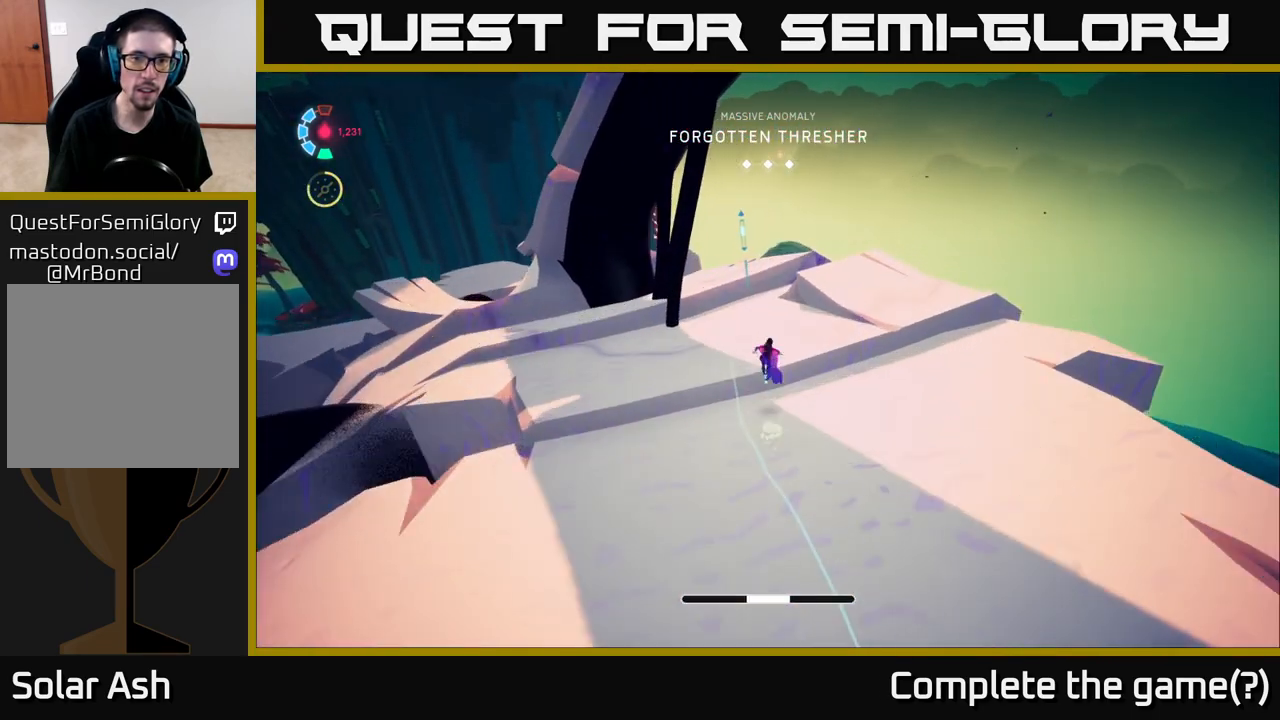
{"buttons": ["L2"], "left_stick": "up", "right_stick": "center", "events": [[233, "A", "up"]]}
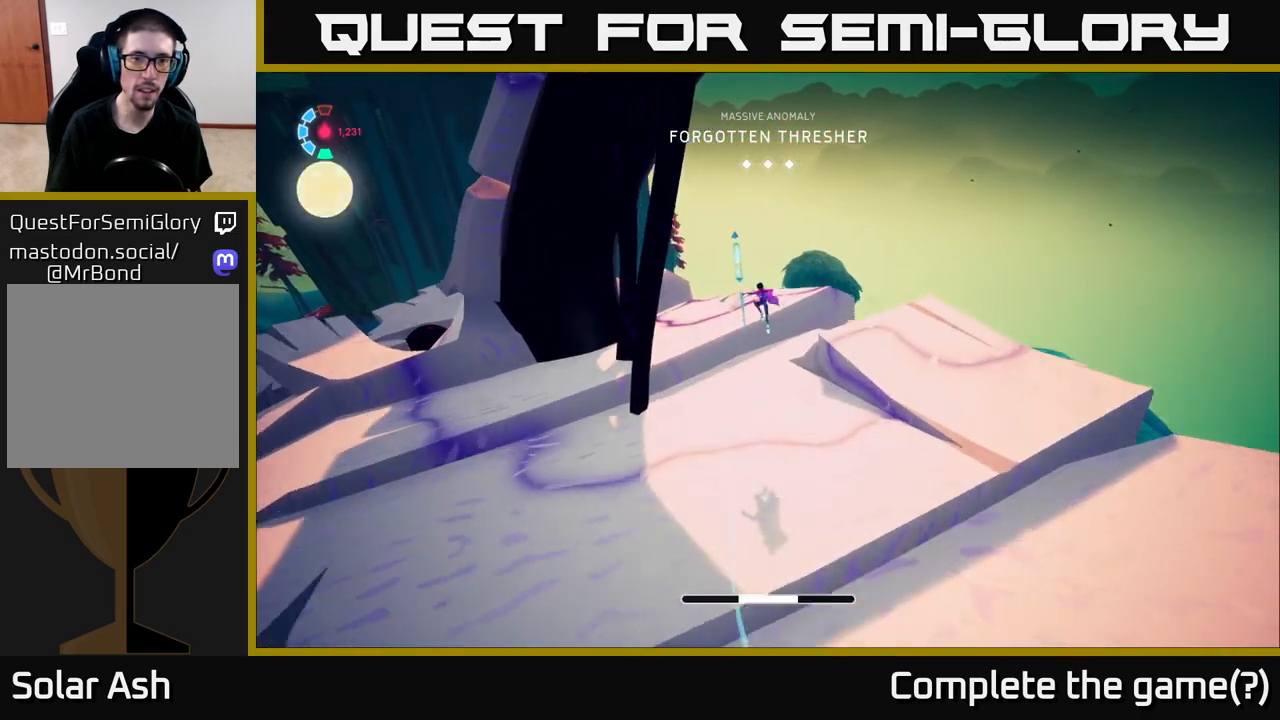
{"buttons": ["L2"], "left_stick": "up", "right_stick": "center", "events": [[117, "A", "down"], [233, "A", "up"]]}
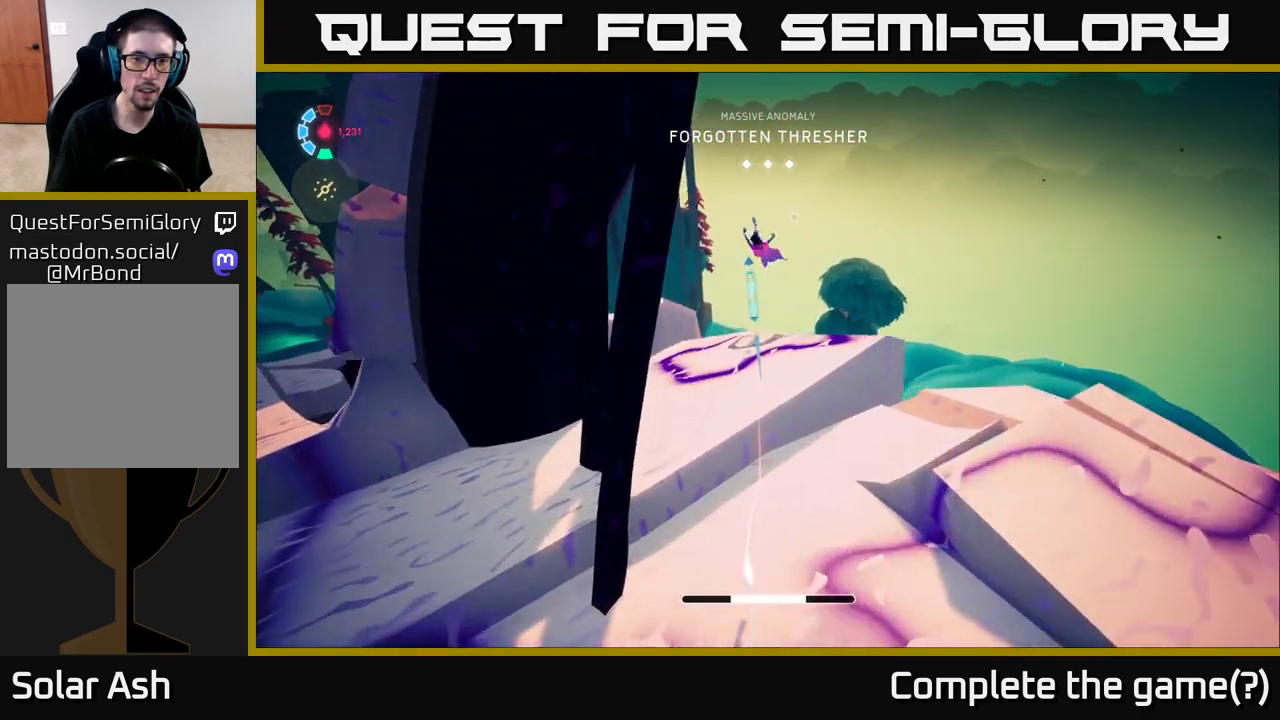
{"buttons": ["L2"], "left_stick": "up-left", "right_stick": "down-left", "events": [[117, "X", "down"], [233, "X", "up"], [367, "right_stick", "down-left"], [500, "left_stick", "up-left"]]}
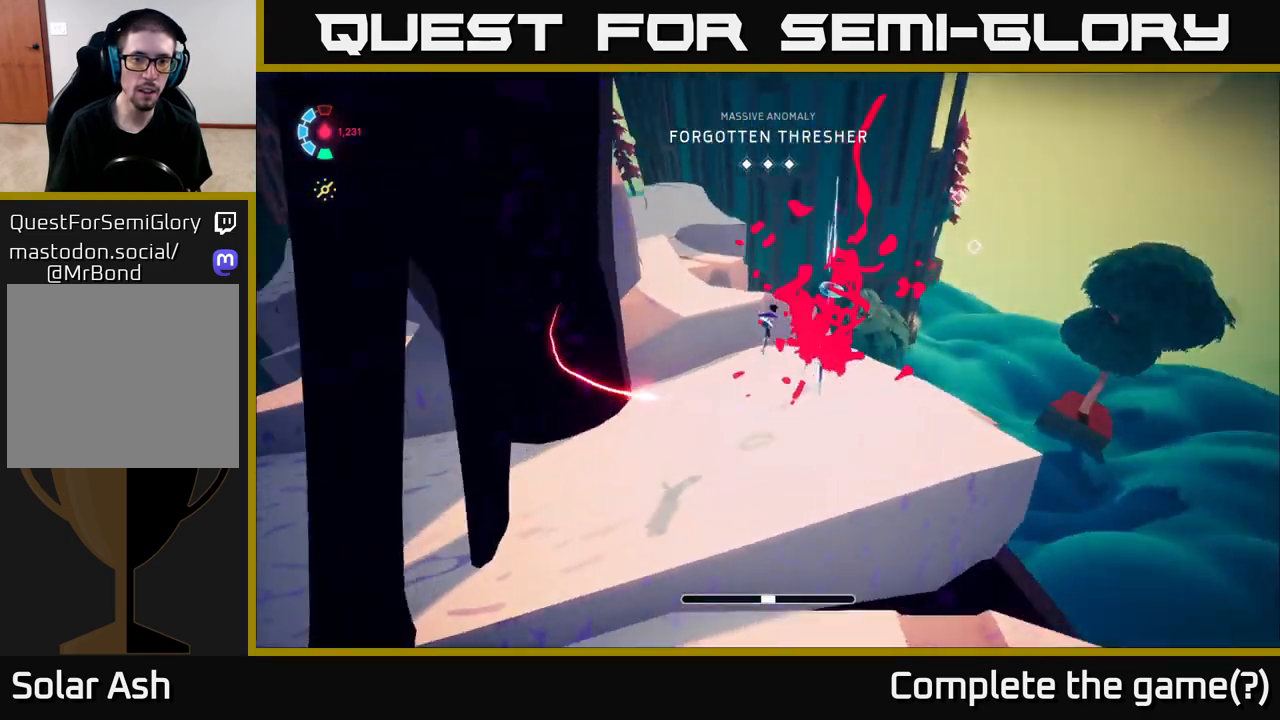
{"buttons": ["A", "L2"], "left_stick": "up", "right_stick": "center", "events": [[83, "right_stick", "center"], [300, "left_stick", "up"], [317, "A", "down"]]}
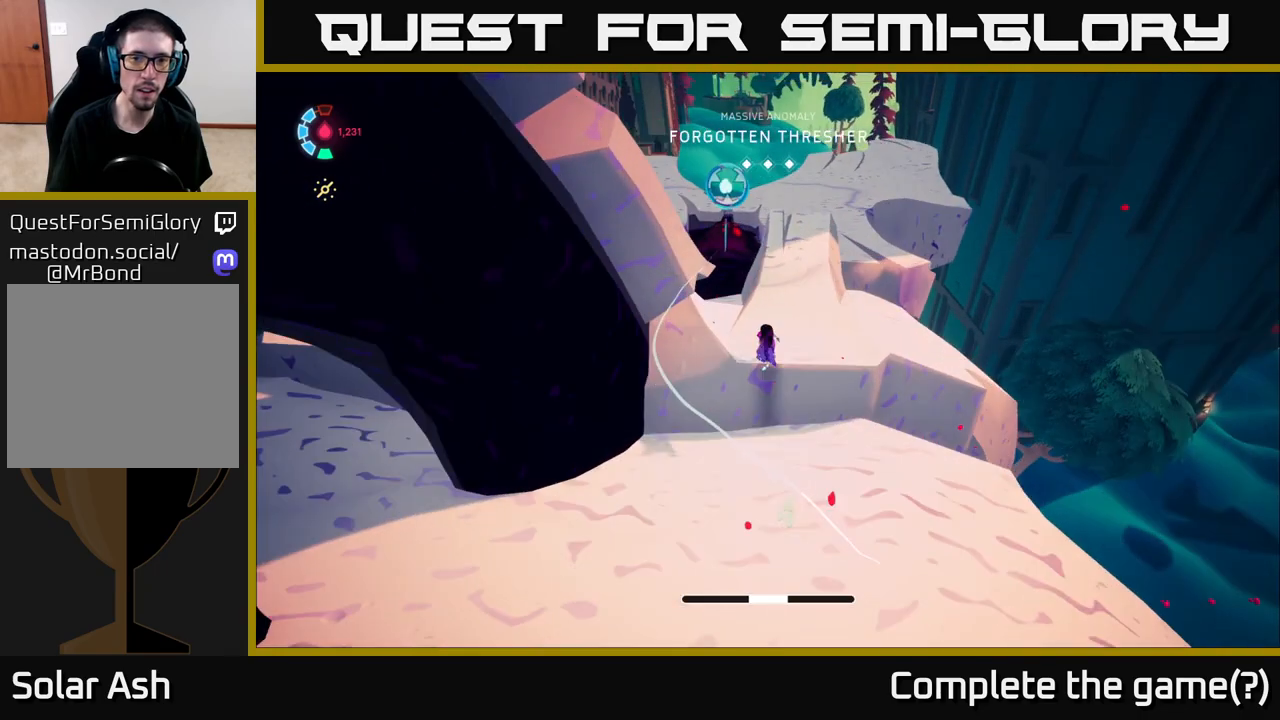
{"buttons": ["L2"], "left_stick": "up-right", "right_stick": "center", "events": [[167, "A", "up"], [217, "left_stick", "up-right"]]}
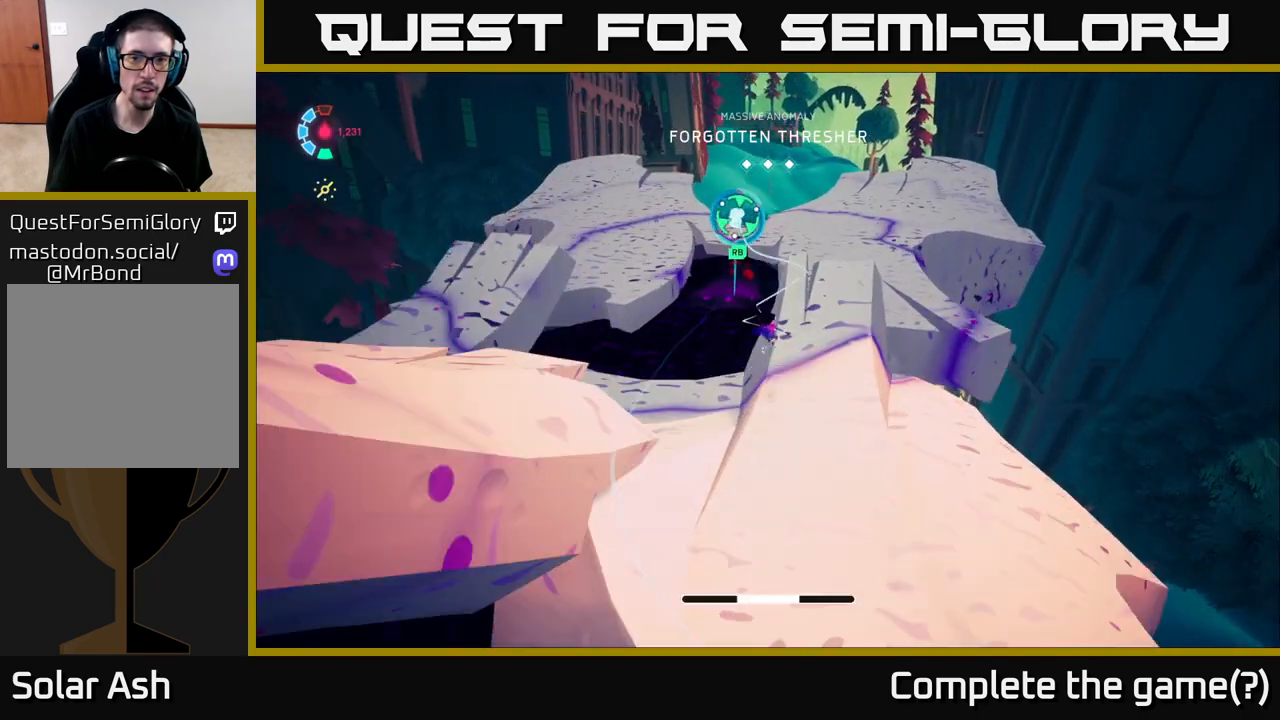
{"buttons": ["L2", "R1"], "left_stick": "up", "right_stick": "center", "events": [[167, "left_stick", "up"], [267, "A", "down"], [467, "A", "up"], [500, "R1", "down"]]}
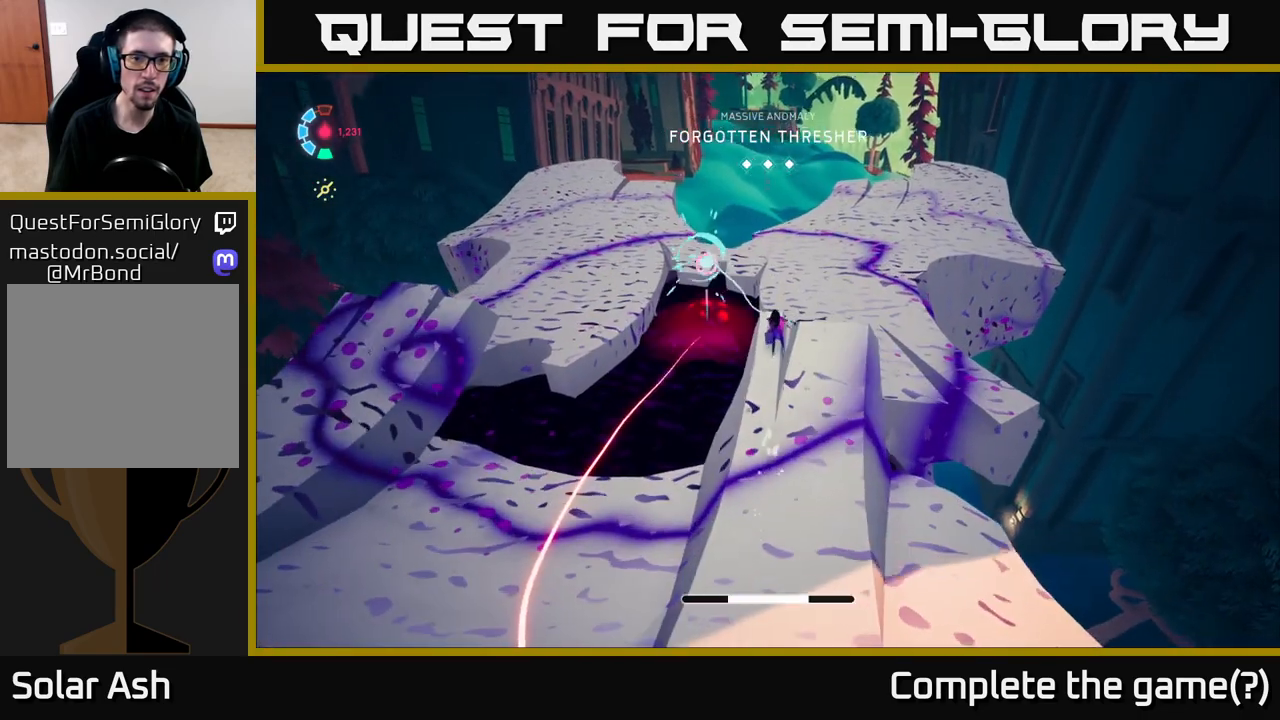
{"buttons": ["L2", "R1"], "left_stick": "up", "right_stick": "center", "events": []}
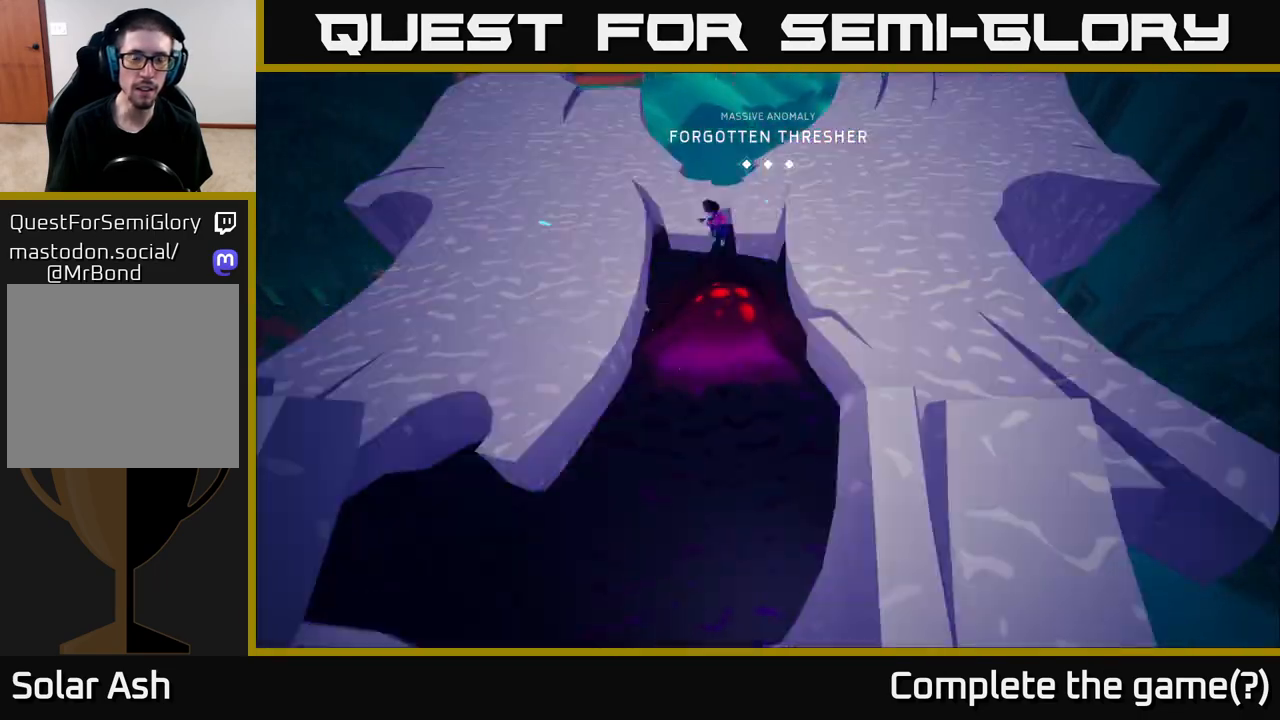
{"buttons": ["R1"], "left_stick": "center", "right_stick": "center", "events": [[367, "left_stick", "center"], [383, "L2", "up"]]}
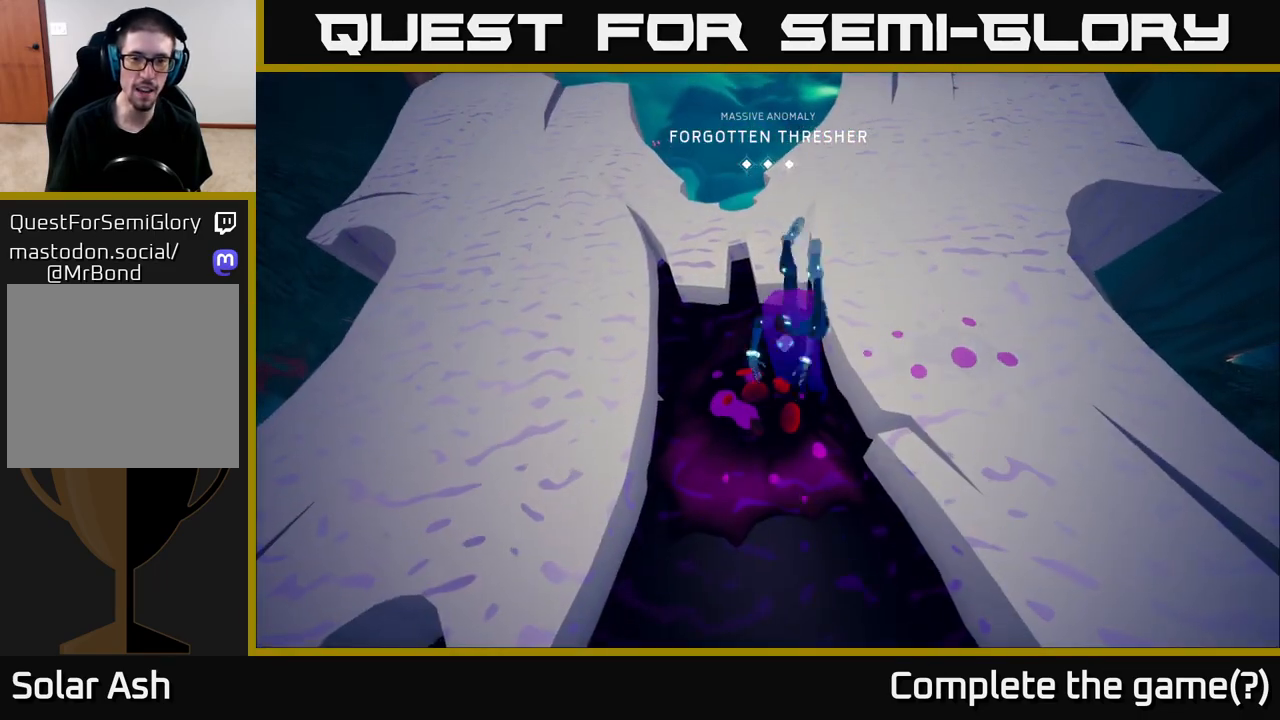
{"buttons": ["R1"], "left_stick": "up", "right_stick": "center", "events": [[117, "left_stick", "up"]]}
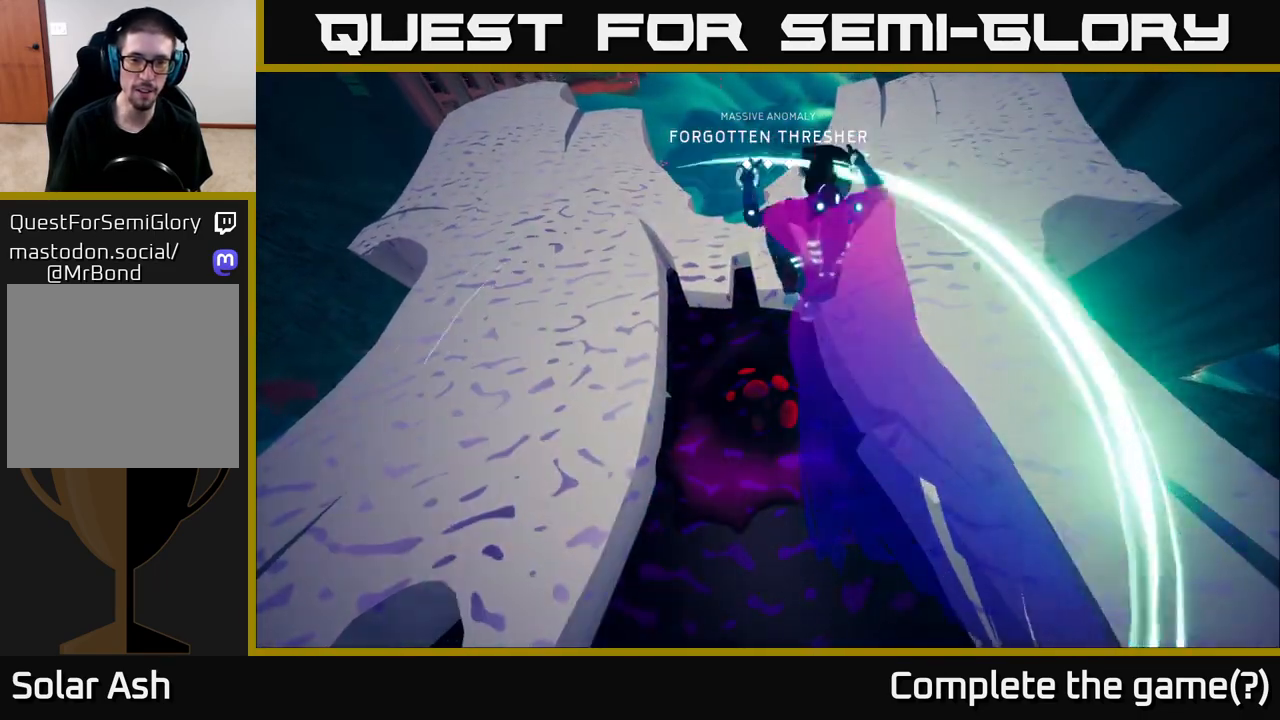
{"buttons": [], "left_stick": "up", "right_stick": "center", "events": [[317, "R1", "up"]]}
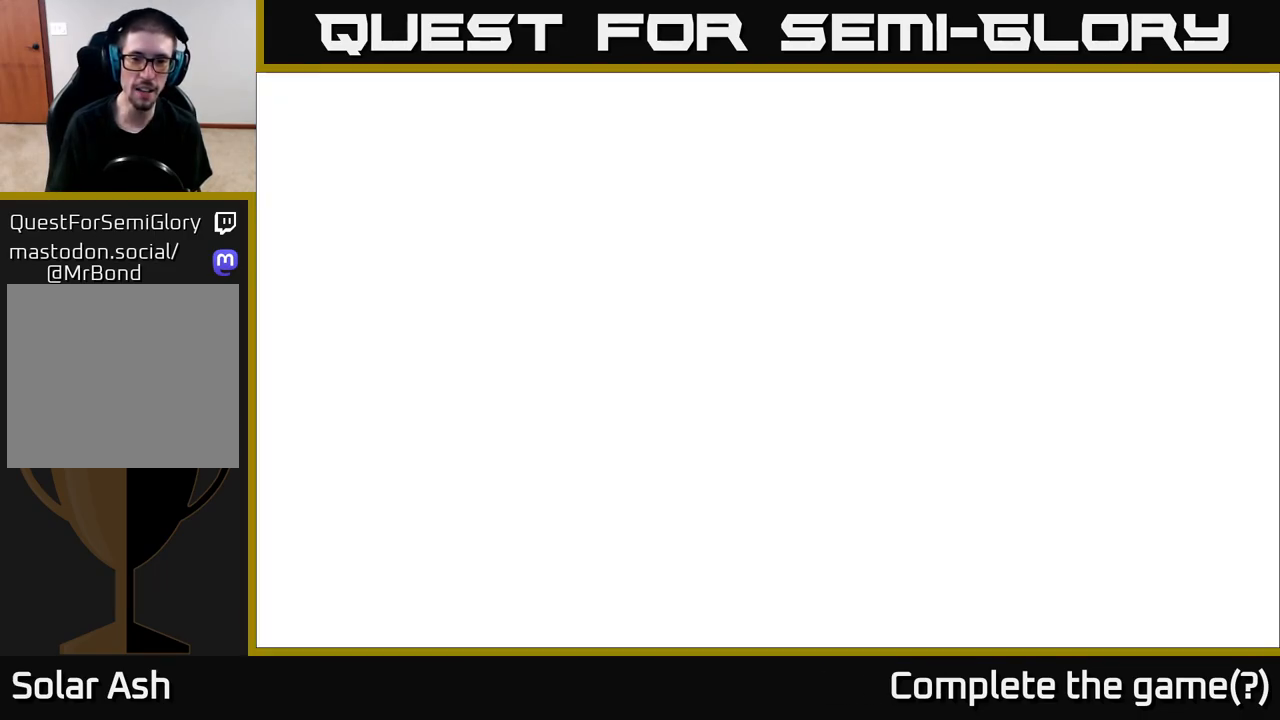
{"buttons": [], "left_stick": "up", "right_stick": "center", "events": []}
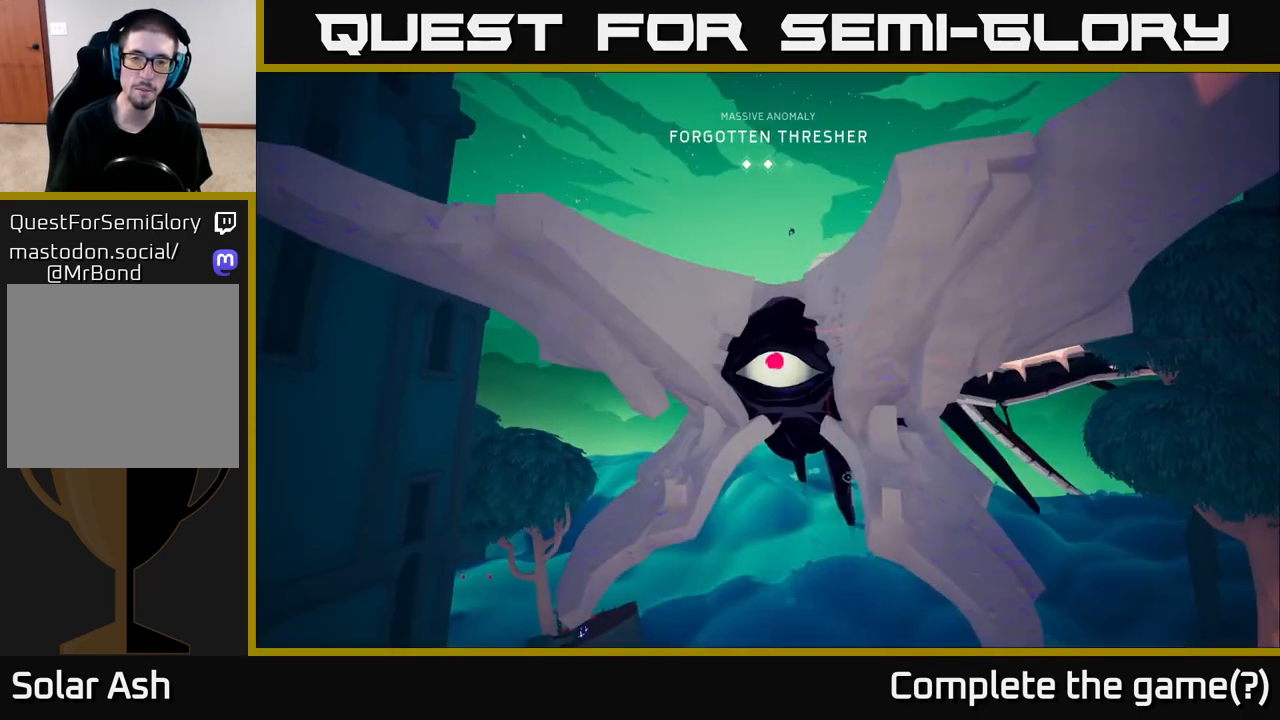
{"buttons": [], "left_stick": "center", "right_stick": "center", "events": [[217, "left_stick", "center"]]}
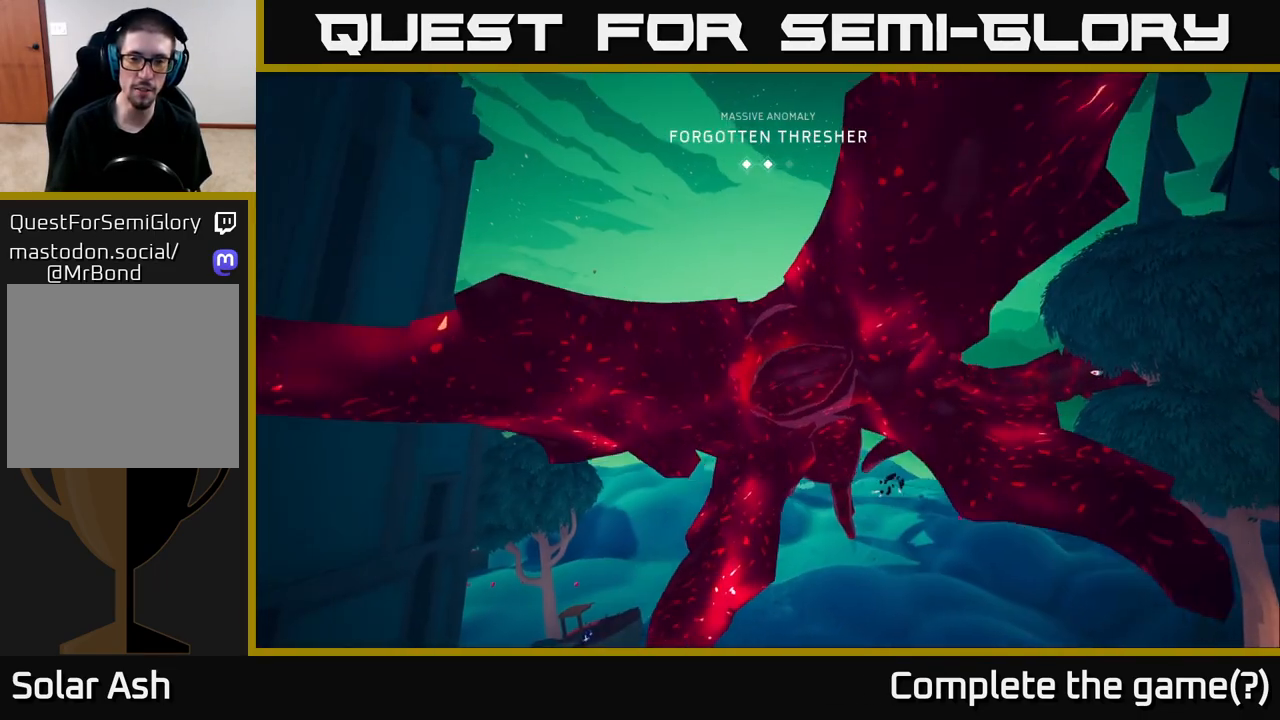
{"buttons": [], "left_stick": "center", "right_stick": "center", "events": []}
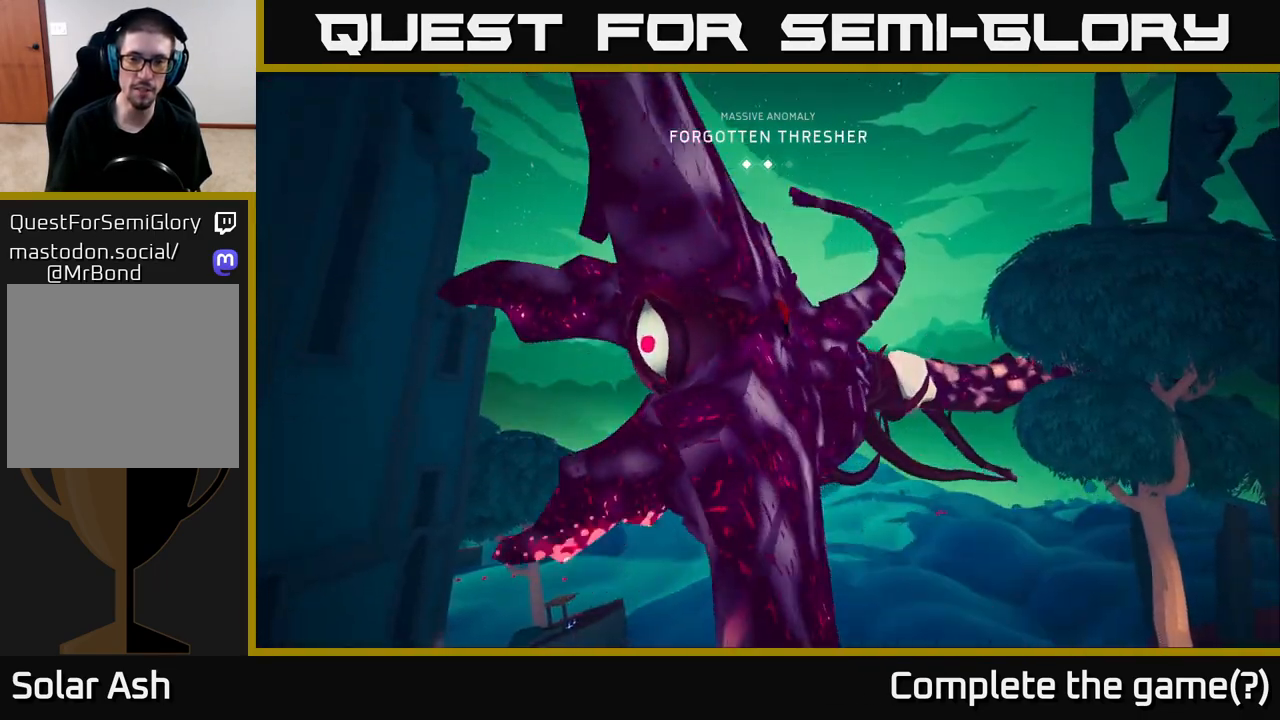
{"buttons": [], "left_stick": "center", "right_stick": "center", "events": []}
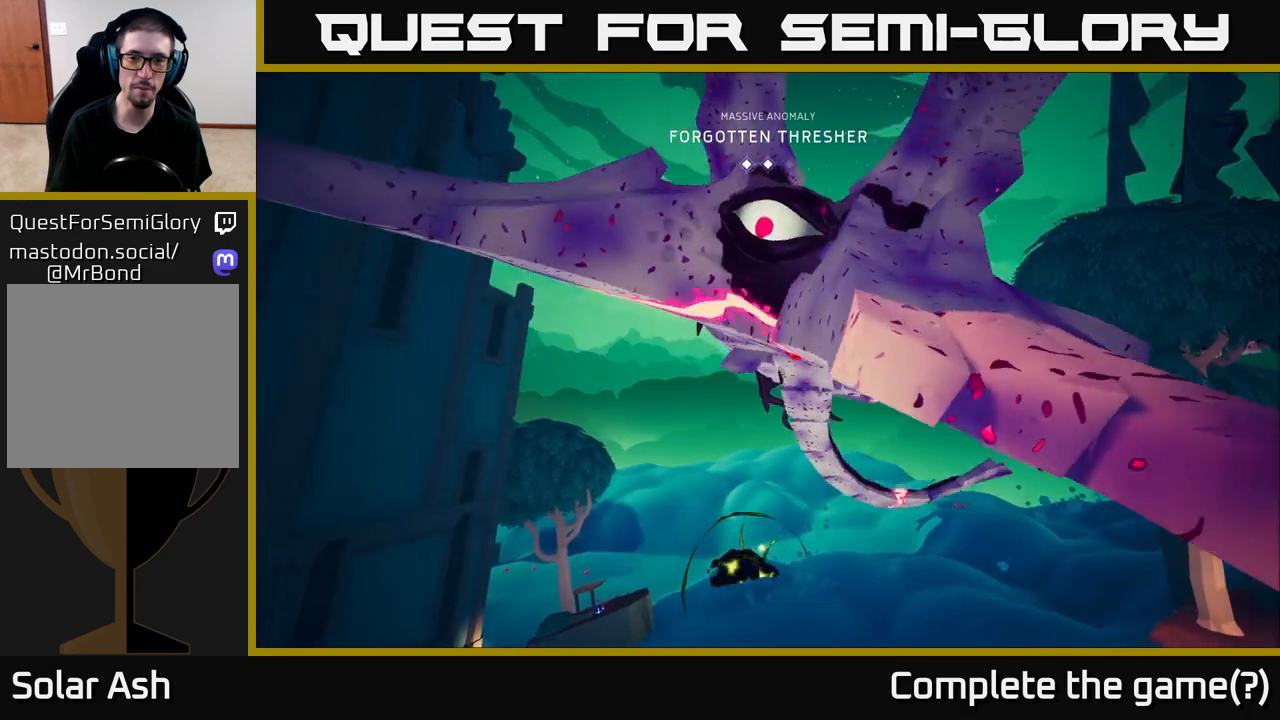
{"buttons": [], "left_stick": "center", "right_stick": "center", "events": []}
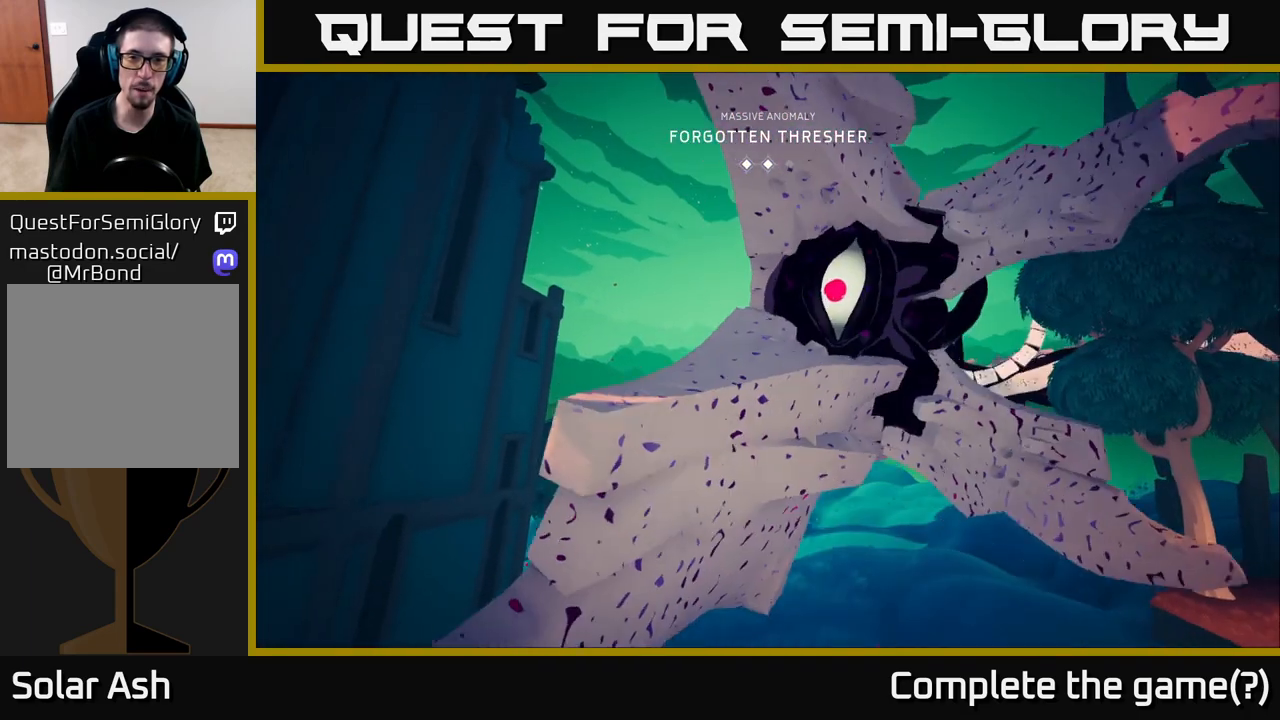
{"buttons": [], "left_stick": "center", "right_stick": "center", "events": [[250, "left_stick", "up"], [500, "left_stick", "center"]]}
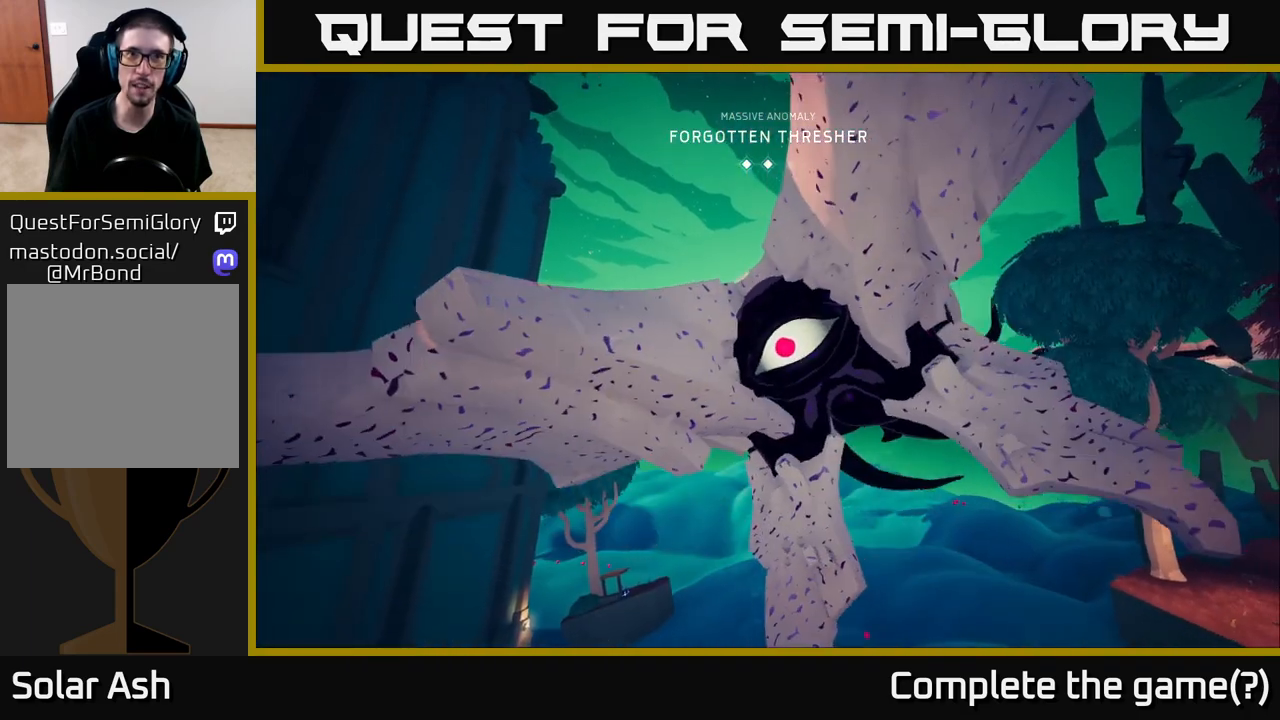
{"buttons": [], "left_stick": "center", "right_stick": "center", "events": []}
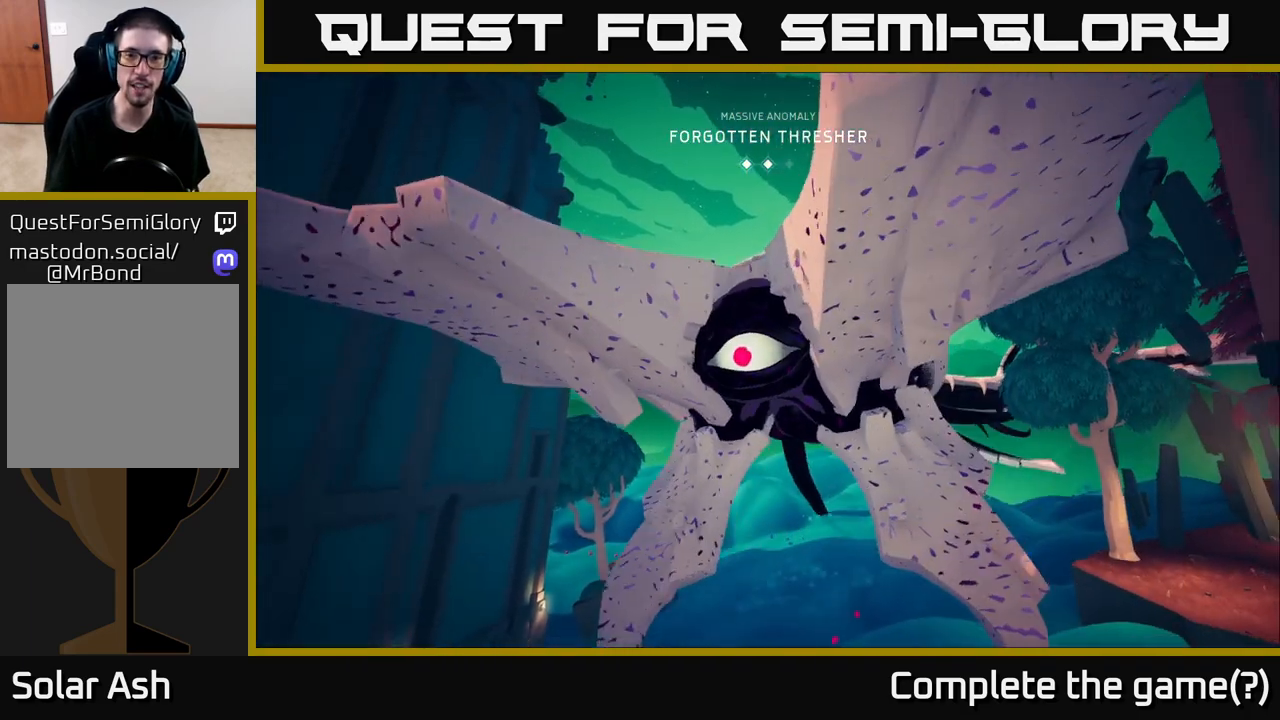
{"buttons": [], "left_stick": "up", "right_stick": "center", "events": [[267, "left_stick", "up"]]}
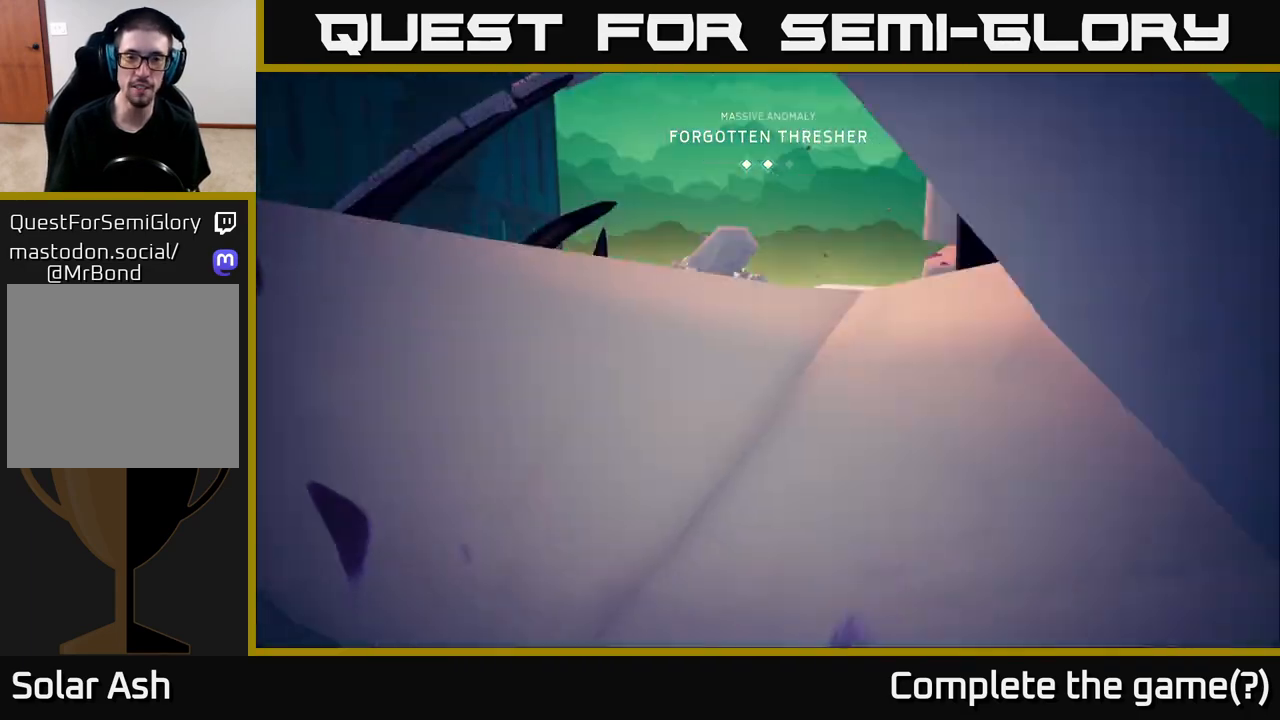
{"buttons": [], "left_stick": "center", "right_stick": "center", "events": [[383, "left_stick", "center"]]}
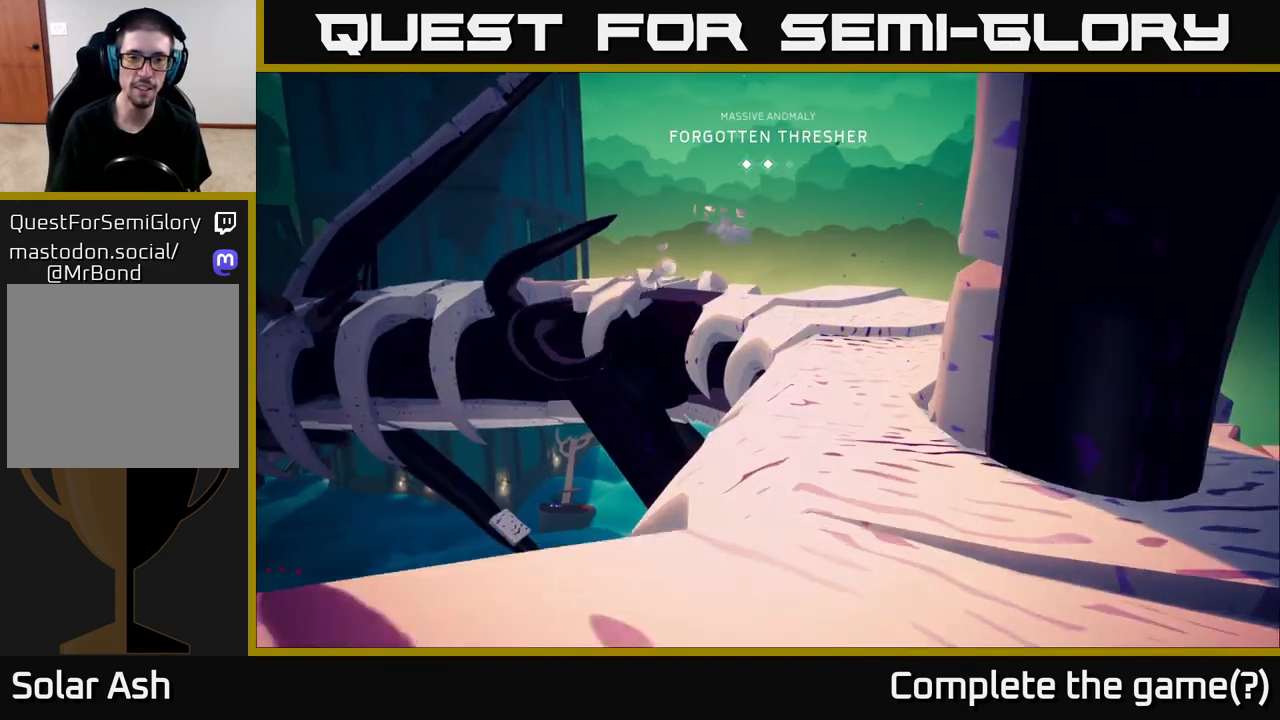
{"buttons": ["L2"], "left_stick": "right", "right_stick": "center", "events": [[50, "left_stick", "up"], [183, "left_stick", "up-right"], [300, "L2", "down"], [400, "left_stick", "right"]]}
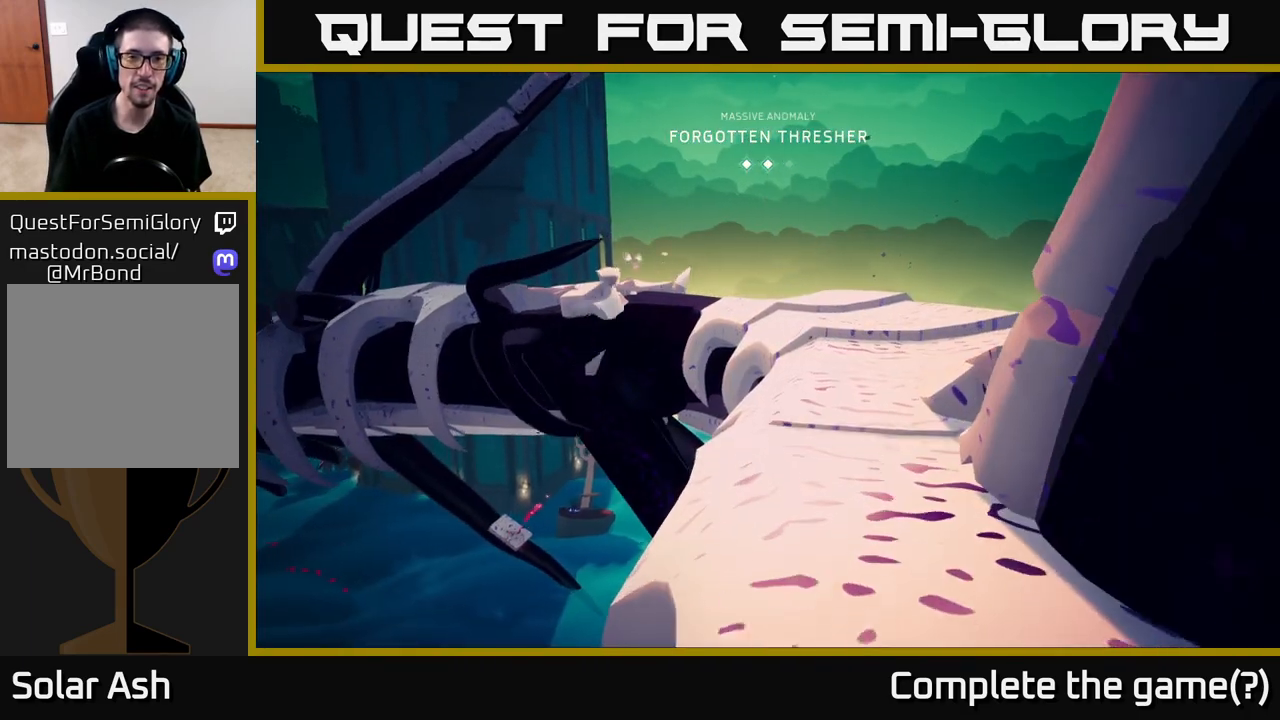
{"buttons": [], "left_stick": "up-right", "right_stick": "down", "events": [[150, "left_stick", "up-right"], [200, "L2", "up"], [350, "right_stick", "down"]]}
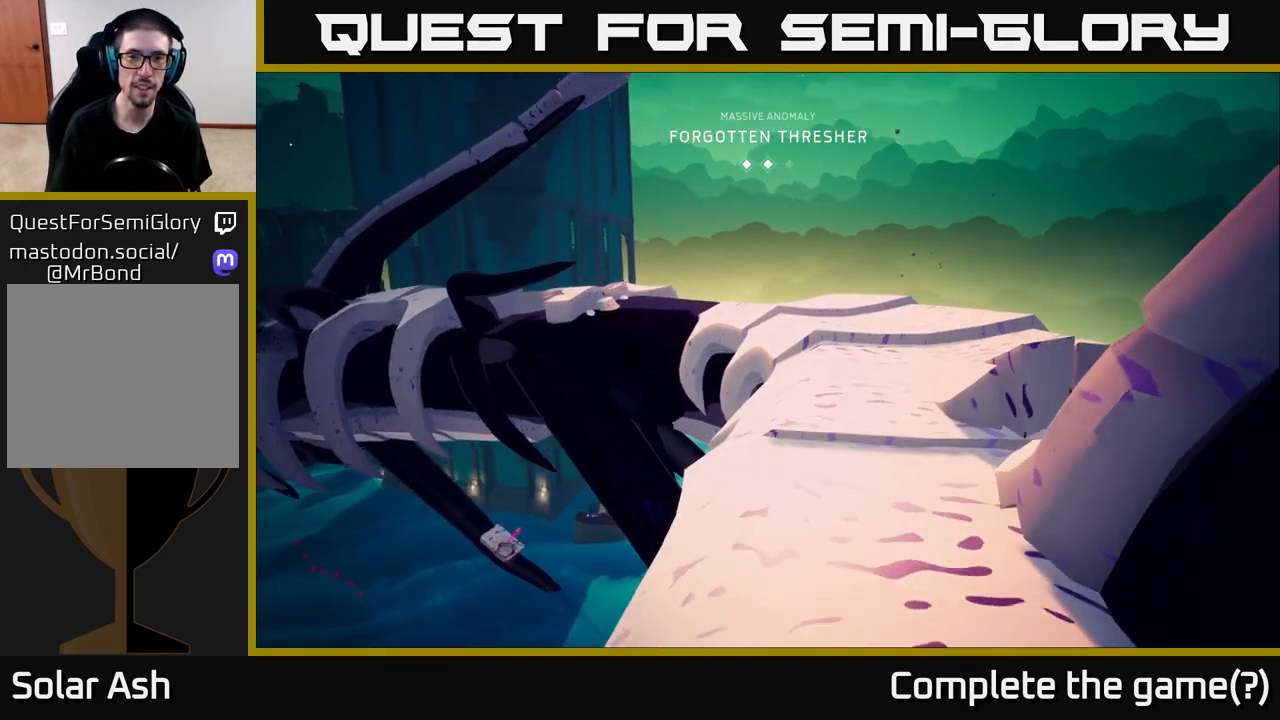
{"buttons": [], "left_stick": "center", "right_stick": "center", "events": [[117, "right_stick", "right"], [267, "left_stick", "center"], [483, "right_stick", "center"]]}
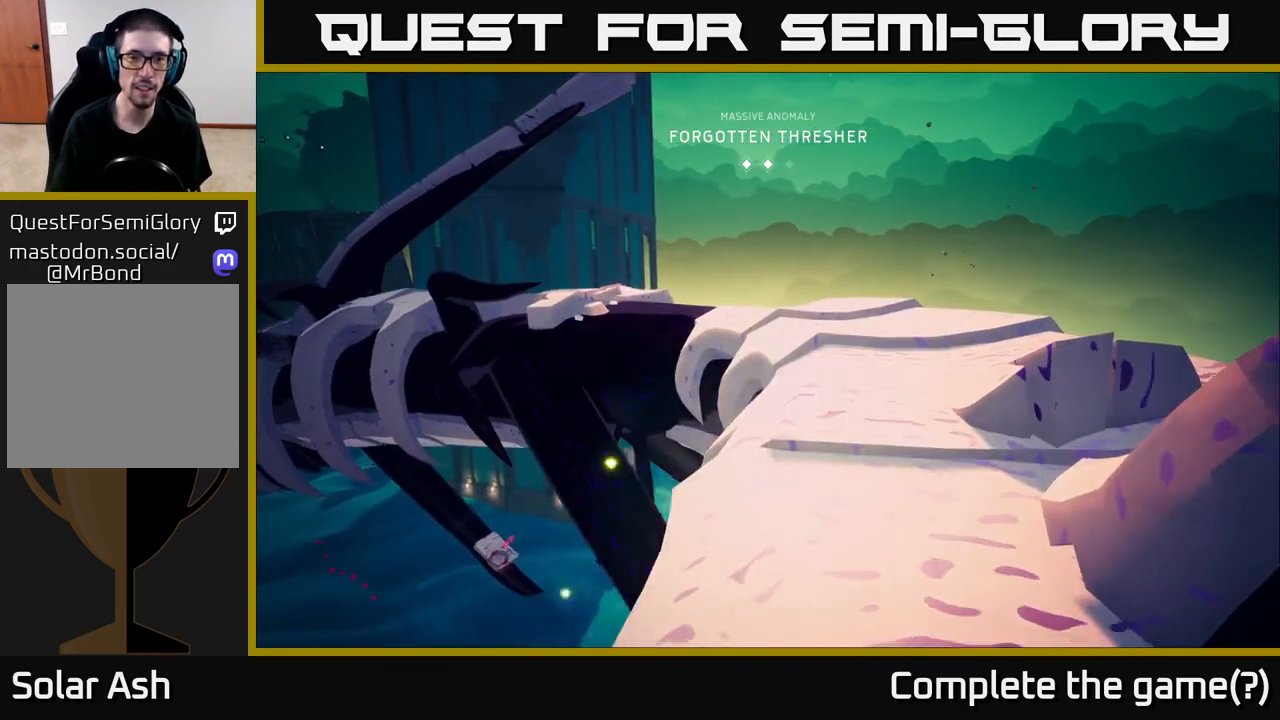
{"buttons": [], "left_stick": "up-right", "right_stick": "down-left", "events": [[350, "left_stick", "up-right"], [400, "right_stick", "down-left"]]}